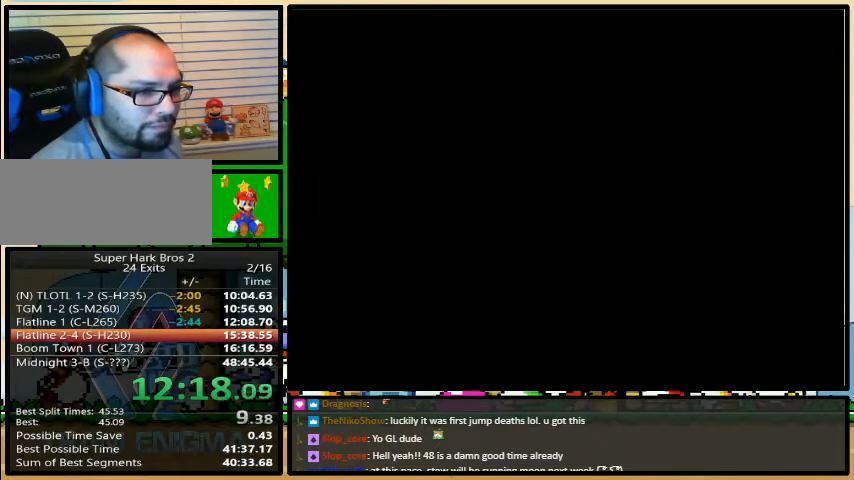
Gameplay with a controller (Nintendo layout); each line is a JSON object with the inputs held at the frame after it. "events" lists button and stick changes between this image and that frame as [ms after this image, input, new state], when the widget could be followed in between. Not read: L3 R3.
{"buttons": ["Y", "DPAD_RIGHT"], "events": []}
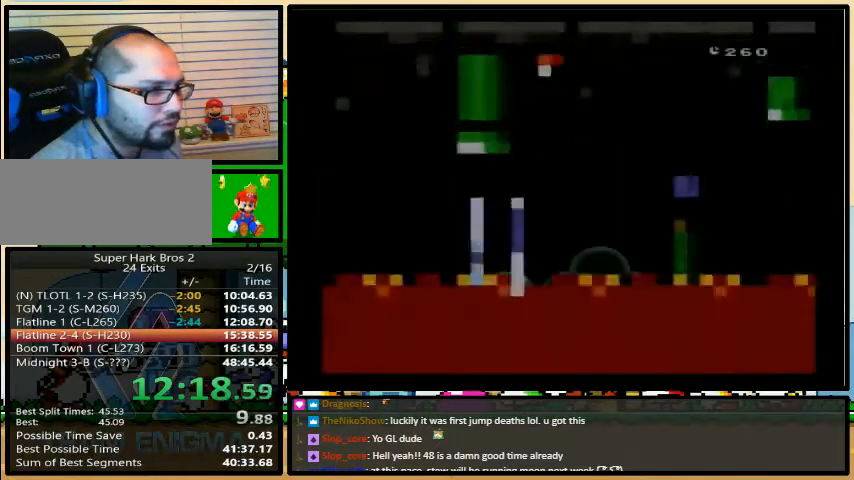
{"buttons": ["Y", "DPAD_RIGHT"], "events": []}
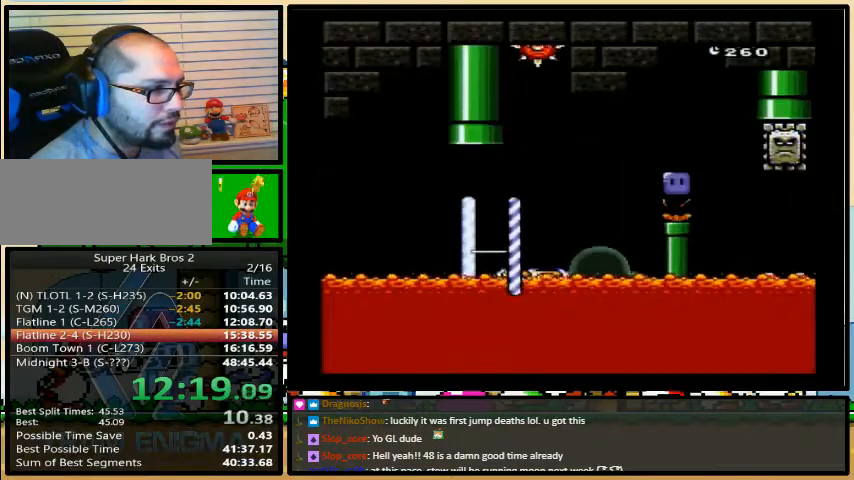
{"buttons": ["B", "Y", "DPAD_RIGHT"], "events": [[33, "DPAD_UP", "down"], [133, "B", "down"], [267, "DPAD_UP", "up"]]}
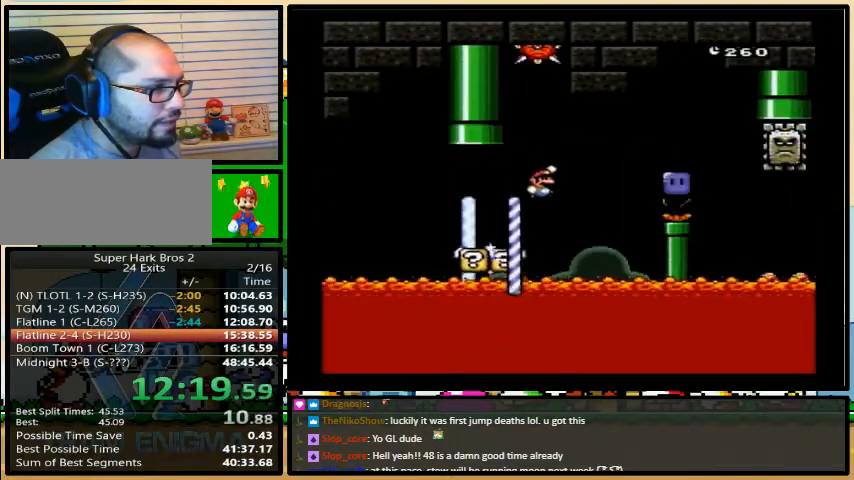
{"buttons": ["Y", "DPAD_RIGHT"], "events": [[33, "B", "up"], [267, "Y", "up"], [333, "Y", "down"]]}
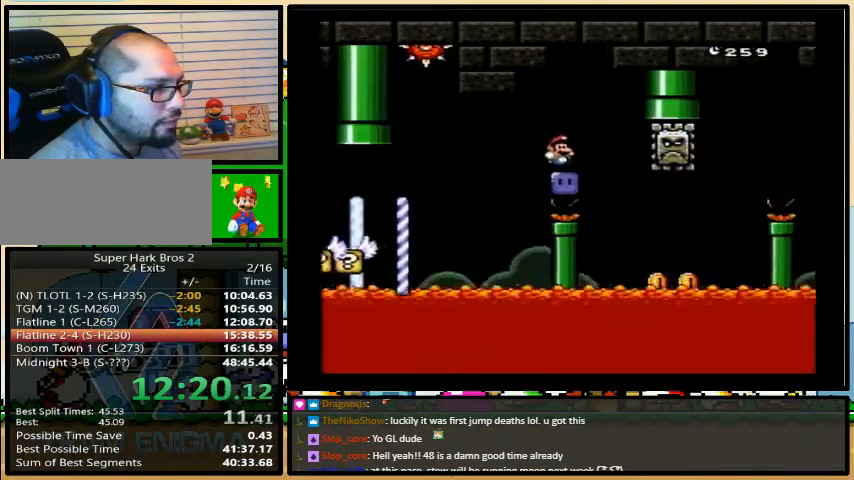
{"buttons": ["B", "Y", "DPAD_RIGHT"], "events": [[300, "B", "down"], [300, "DPAD_UP", "down"], [333, "DPAD_LEFT", "down"], [333, "DPAD_UP", "up"], [367, "DPAD_RIGHT", "up"], [367, "DPAD_UP", "down"], [400, "DPAD_LEFT", "up"], [433, "DPAD_RIGHT", "down"], [433, "DPAD_UP", "up"]]}
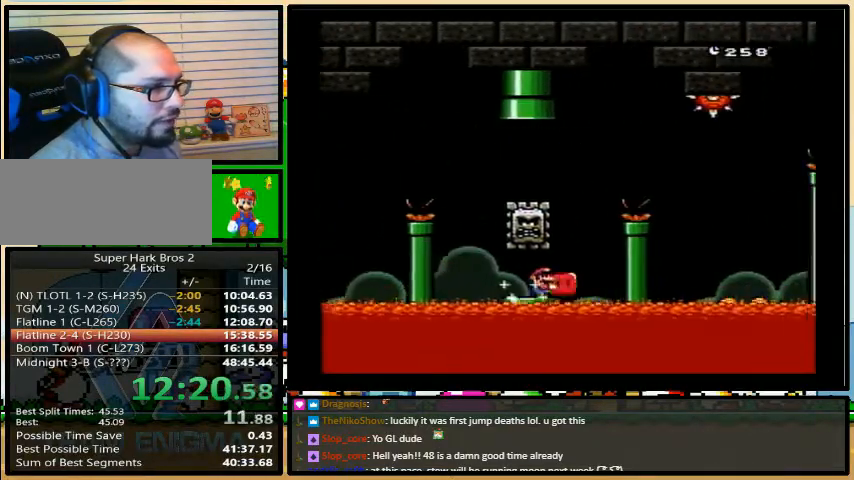
{"buttons": ["Y", "DPAD_RIGHT"], "events": [[200, "B", "up"]]}
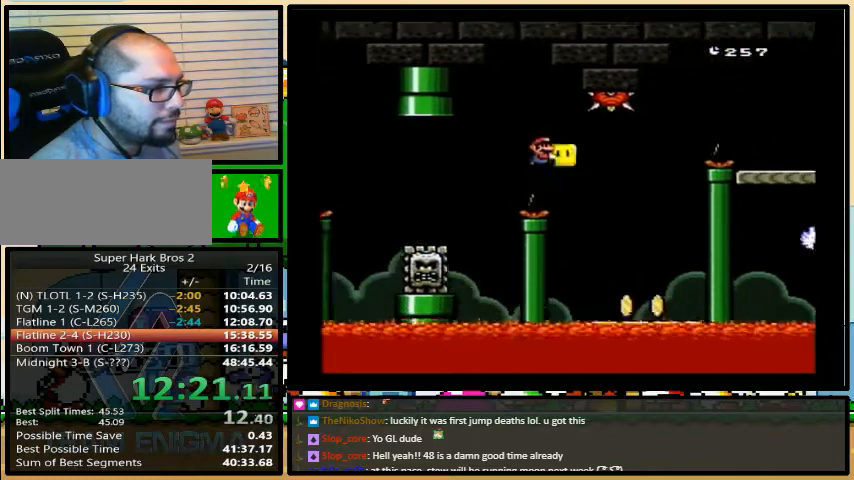
{"buttons": ["Y", "DPAD_LEFT"], "events": [[300, "DPAD_LEFT", "down"], [300, "DPAD_RIGHT", "up"]]}
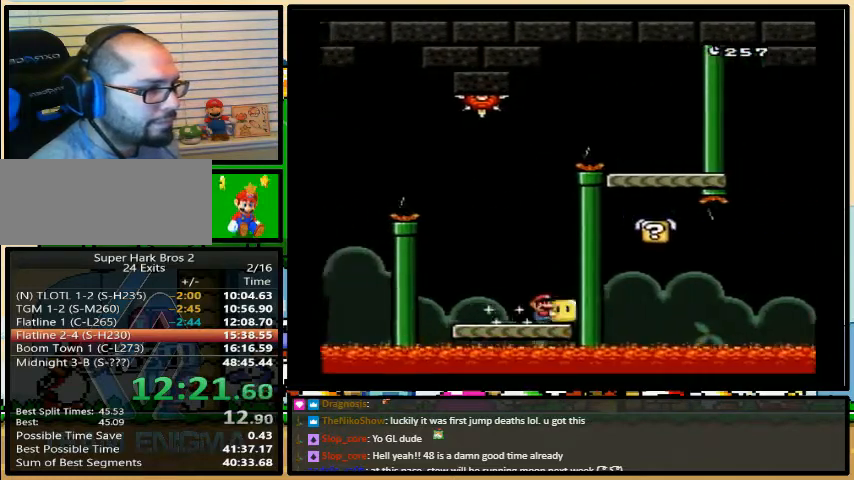
{"buttons": ["B", "Y", "DPAD_RIGHT"], "events": [[133, "B", "down"], [133, "DPAD_UP", "down"], [167, "DPAD_LEFT", "up"], [200, "DPAD_RIGHT", "down"], [200, "DPAD_UP", "up"]]}
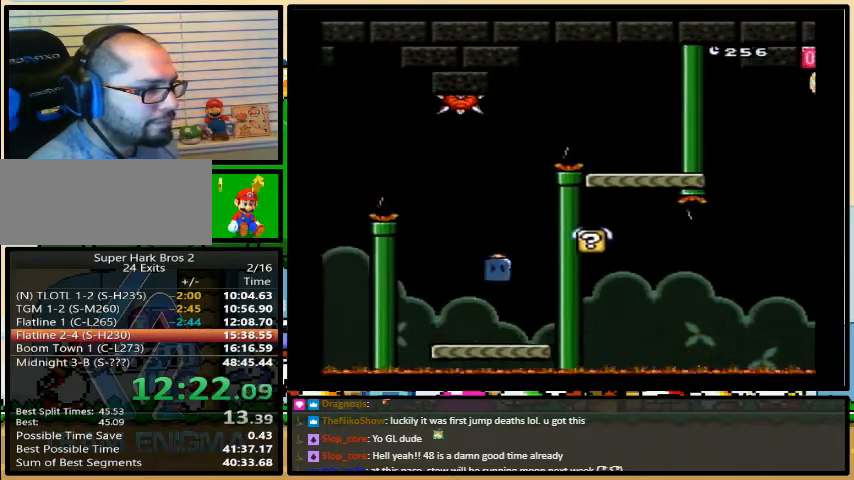
{"buttons": ["B", "Y", "DPAD_RIGHT"], "events": [[200, "DPAD_LEFT", "down"], [267, "B", "up"], [400, "B", "down"], [400, "DPAD_RIGHT", "up"], [400, "DPAD_UP", "down"], [467, "DPAD_LEFT", "up"], [467, "DPAD_RIGHT", "down"], [467, "DPAD_UP", "up"]]}
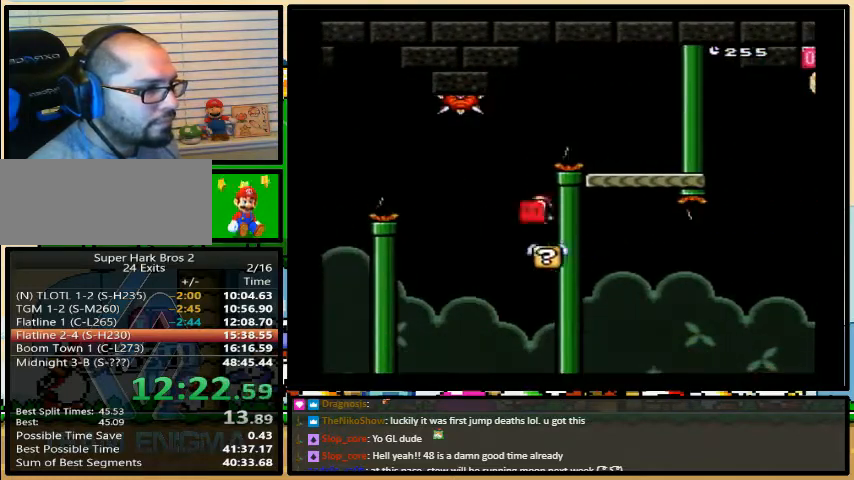
{"buttons": ["B", "Y", "DPAD_UP", "DPAD_RIGHT"], "events": [[233, "X", "down"], [267, "X", "up"], [500, "DPAD_UP", "down"]]}
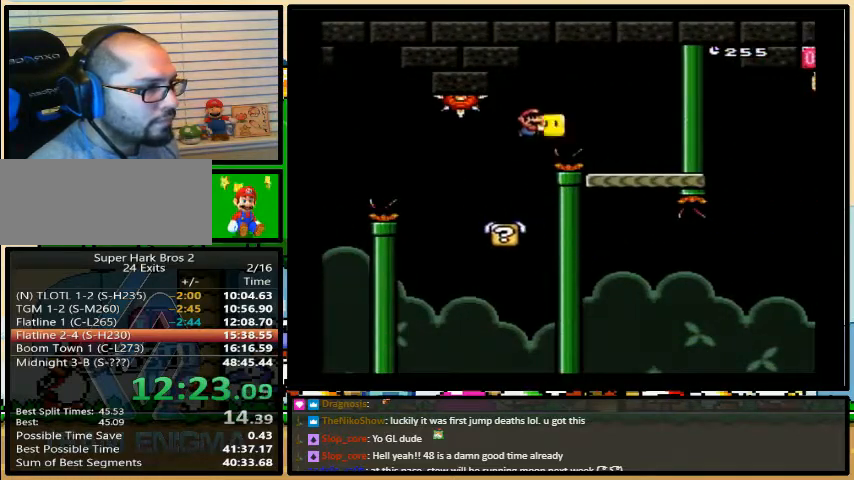
{"buttons": ["Y"], "events": [[33, "DPAD_LEFT", "down"], [33, "DPAD_UP", "up"], [67, "B", "up"], [100, "DPAD_UP", "down"], [133, "DPAD_LEFT", "up"], [167, "DPAD_UP", "up"], [333, "DPAD_RIGHT", "up"]]}
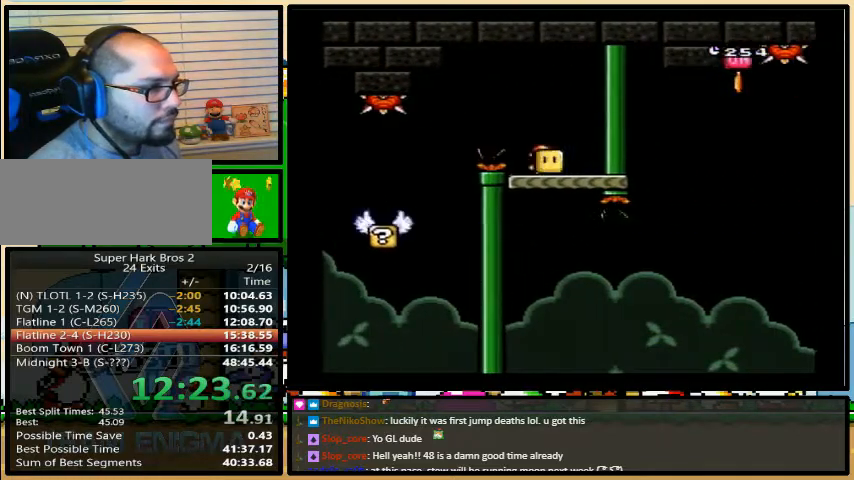
{"buttons": ["Y", "DPAD_UP", "DPAD_RIGHT"], "events": [[67, "DPAD_RIGHT", "down"], [233, "DPAD_RIGHT", "up"], [300, "DPAD_RIGHT", "down"], [300, "DPAD_UP", "down"]]}
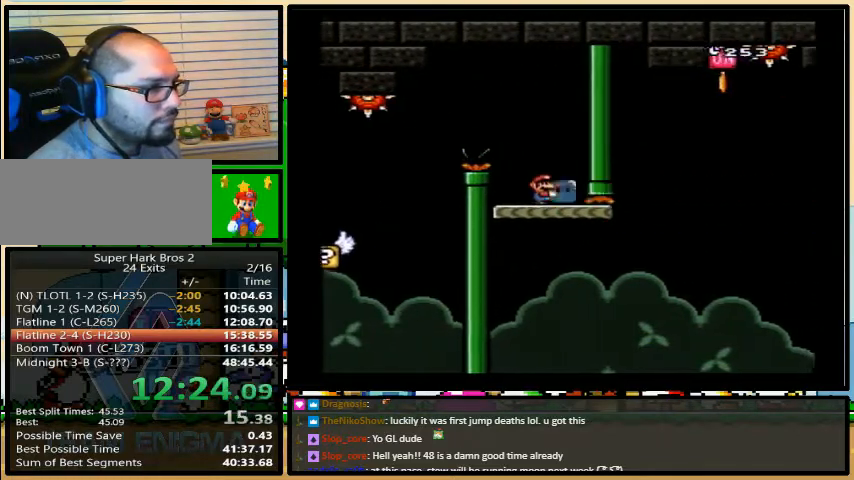
{"buttons": ["B", "Y", "DPAD_UP", "DPAD_RIGHT"], "events": [[100, "B", "down"], [433, "Y", "up"], [467, "Y", "down"]]}
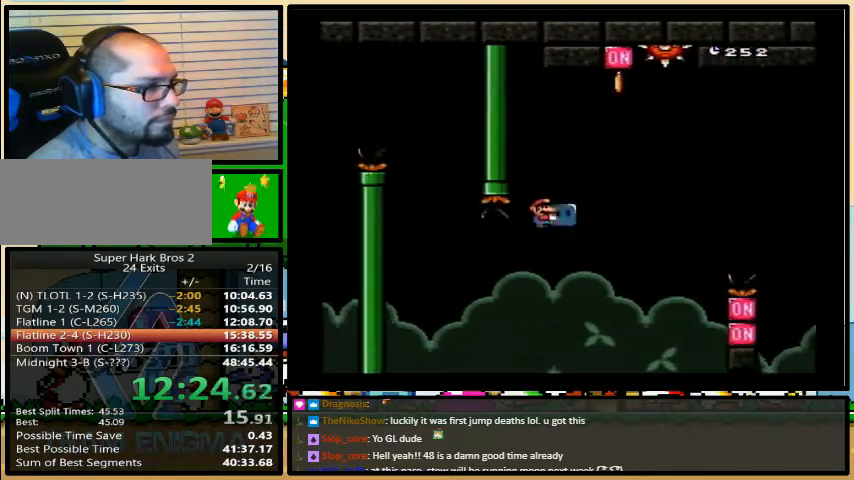
{"buttons": ["B", "Y", "DPAD_RIGHT"], "events": [[233, "B", "up"], [267, "DPAD_LEFT", "down"], [267, "DPAD_RIGHT", "up"], [300, "DPAD_UP", "up"], [433, "DPAD_UP", "down"], [467, "B", "down"], [467, "DPAD_LEFT", "up"], [467, "DPAD_RIGHT", "down"], [467, "DPAD_UP", "up"]]}
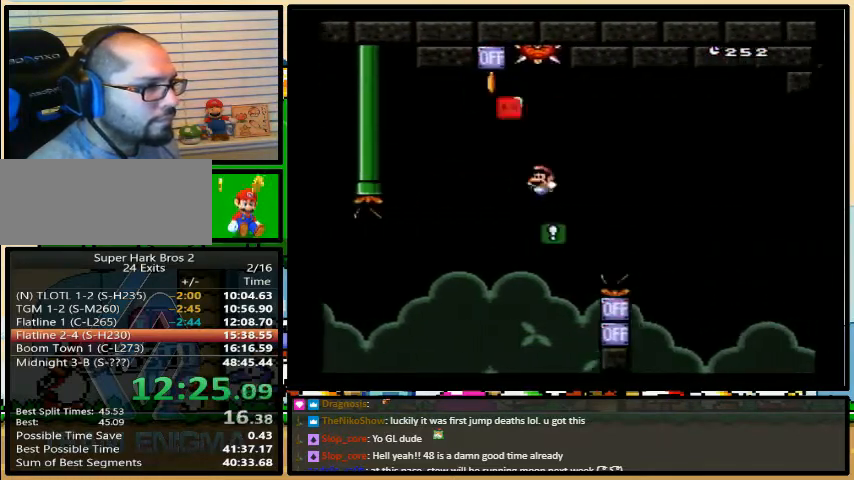
{"buttons": ["Y", "DPAD_RIGHT"], "events": [[433, "B", "up"]]}
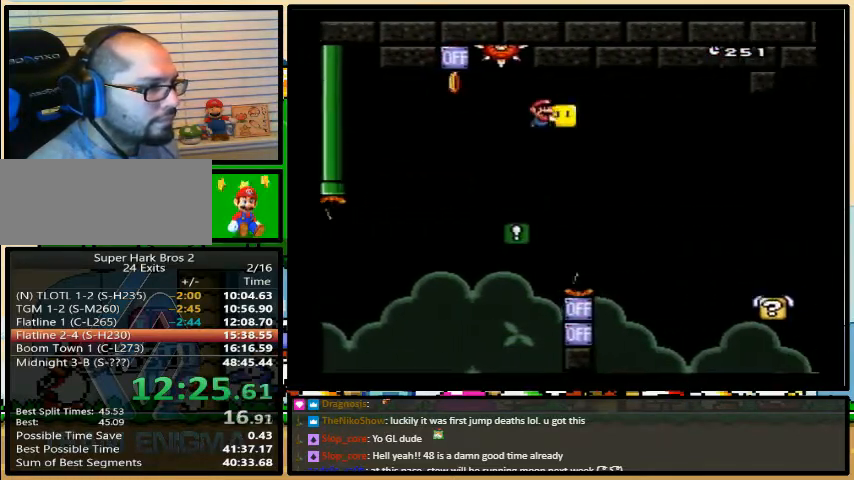
{"buttons": ["DPAD_LEFT"], "events": [[33, "B", "down"], [200, "B", "up"], [400, "DPAD_LEFT", "down"], [433, "Y", "up"], [500, "DPAD_RIGHT", "up"]]}
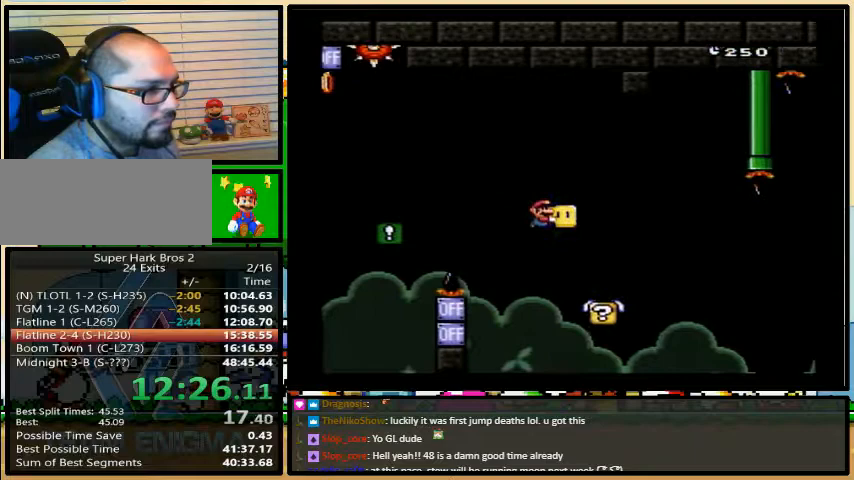
{"buttons": ["B", "Y", "DPAD_RIGHT"], "events": [[33, "DPAD_LEFT", "up"], [33, "DPAD_RIGHT", "down"], [33, "Y", "down"], [200, "B", "down"]]}
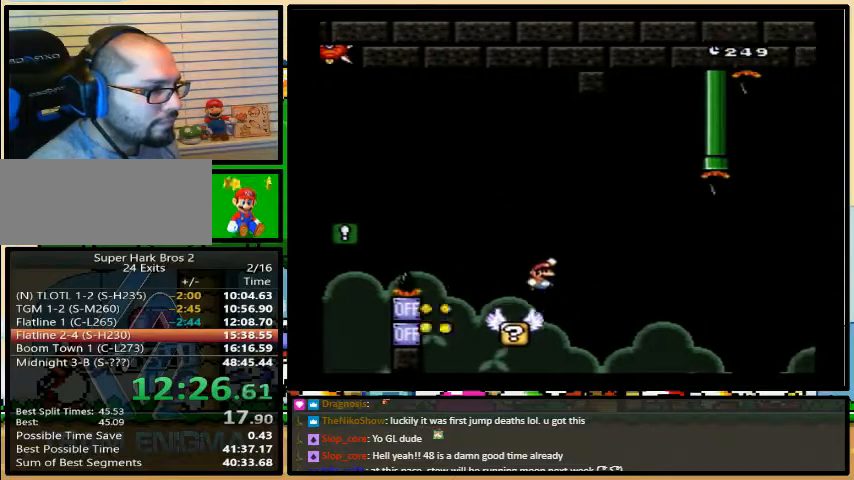
{"buttons": ["B", "Y", "DPAD_UP", "DPAD_RIGHT"], "events": [[100, "B", "up"], [467, "B", "down"], [467, "DPAD_UP", "down"]]}
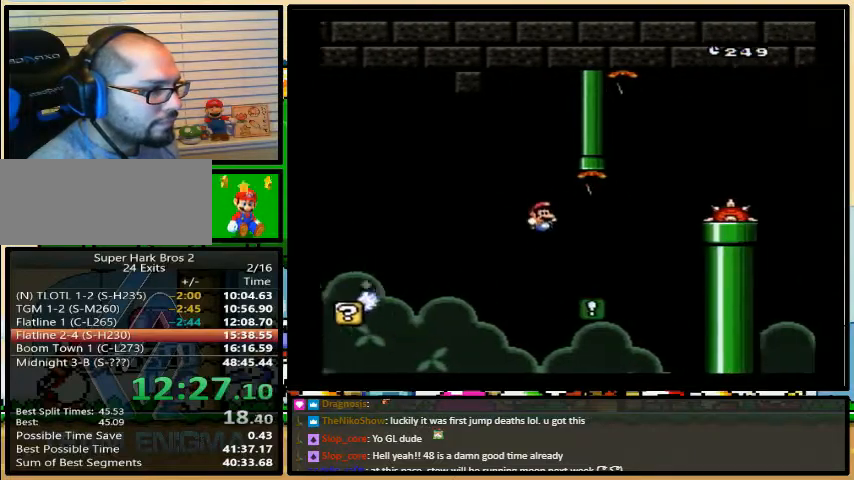
{"buttons": ["B", "Y", "DPAD_RIGHT"], "events": [[67, "DPAD_UP", "up"]]}
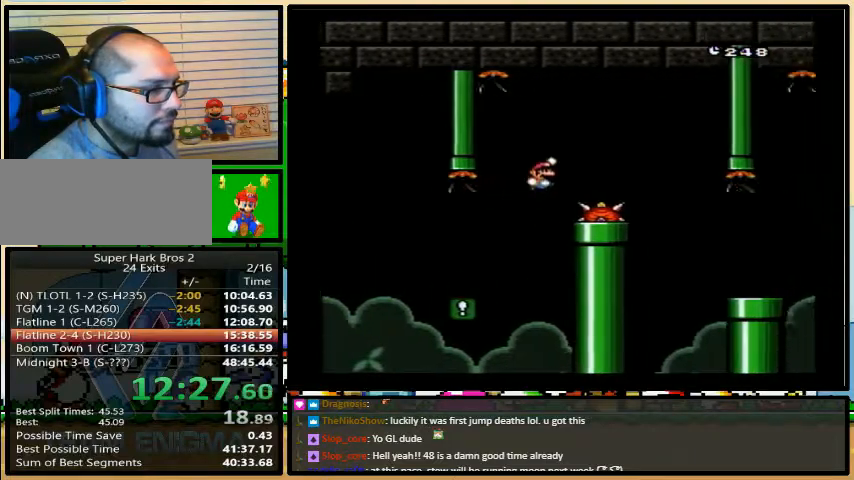
{"buttons": ["Y", "DPAD_RIGHT"], "events": [[467, "B", "up"]]}
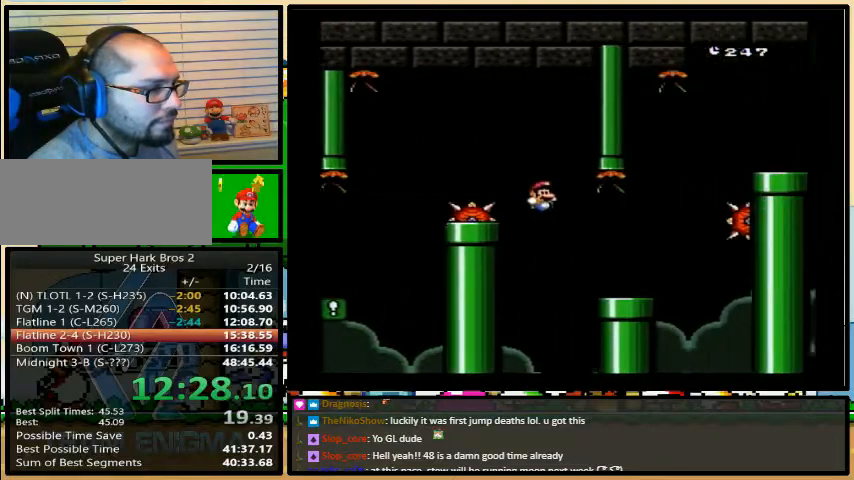
{"buttons": ["B", "Y", "DPAD_RIGHT"], "events": [[100, "B", "down"], [133, "X", "down"], [167, "X", "up"]]}
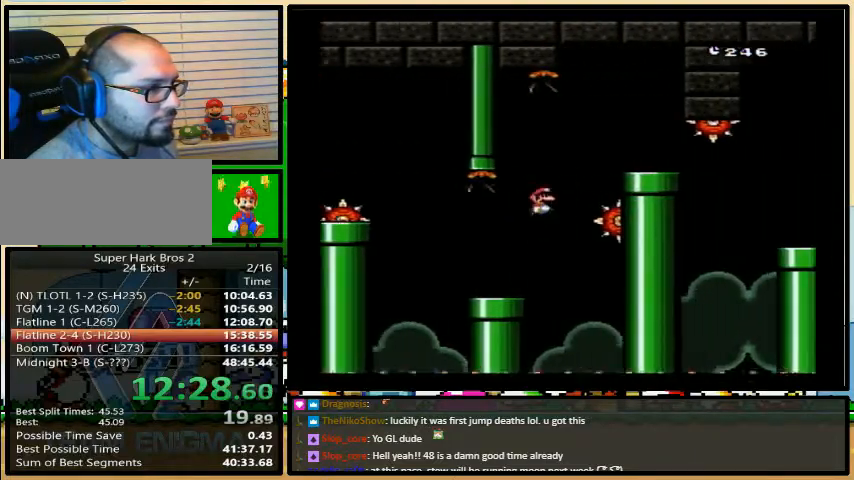
{"buttons": ["B", "Y", "DPAD_RIGHT"], "events": []}
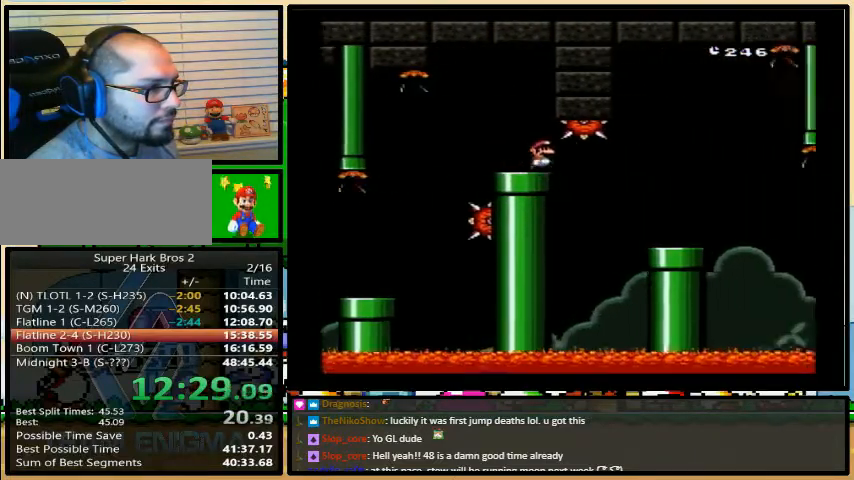
{"buttons": ["A", "X", "DPAD_RIGHT"], "events": [[33, "B", "up"], [33, "X", "down"], [67, "Y", "up"], [233, "A", "down"], [267, "DPAD_LEFT", "down"], [300, "DPAD_UP", "down"], [367, "DPAD_LEFT", "up"], [400, "DPAD_UP", "up"]]}
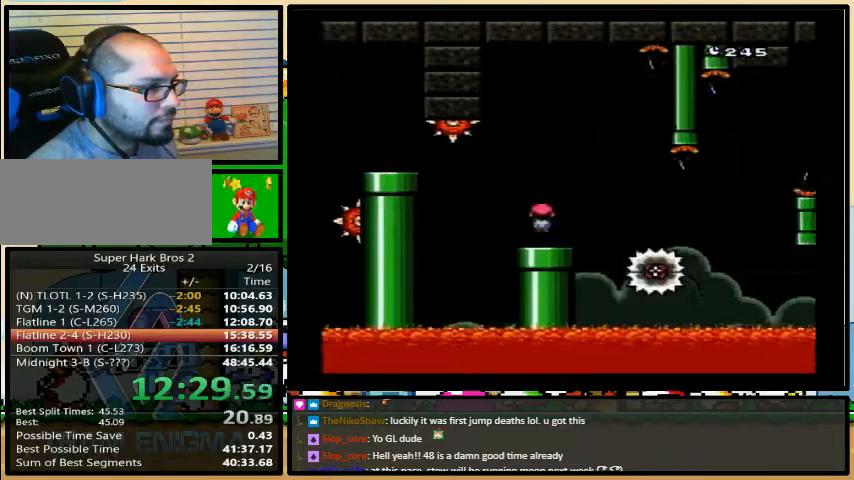
{"buttons": ["X", "DPAD_RIGHT"], "events": [[233, "A", "up"]]}
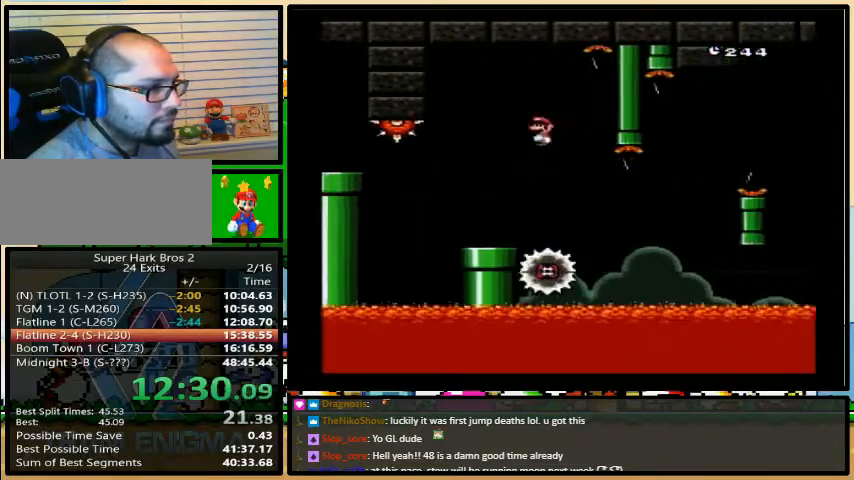
{"buttons": ["A", "X", "DPAD_RIGHT"], "events": [[267, "A", "down"], [367, "DPAD_LEFT", "down"], [433, "DPAD_LEFT", "up"], [433, "DPAD_UP", "down"], [467, "DPAD_UP", "up"]]}